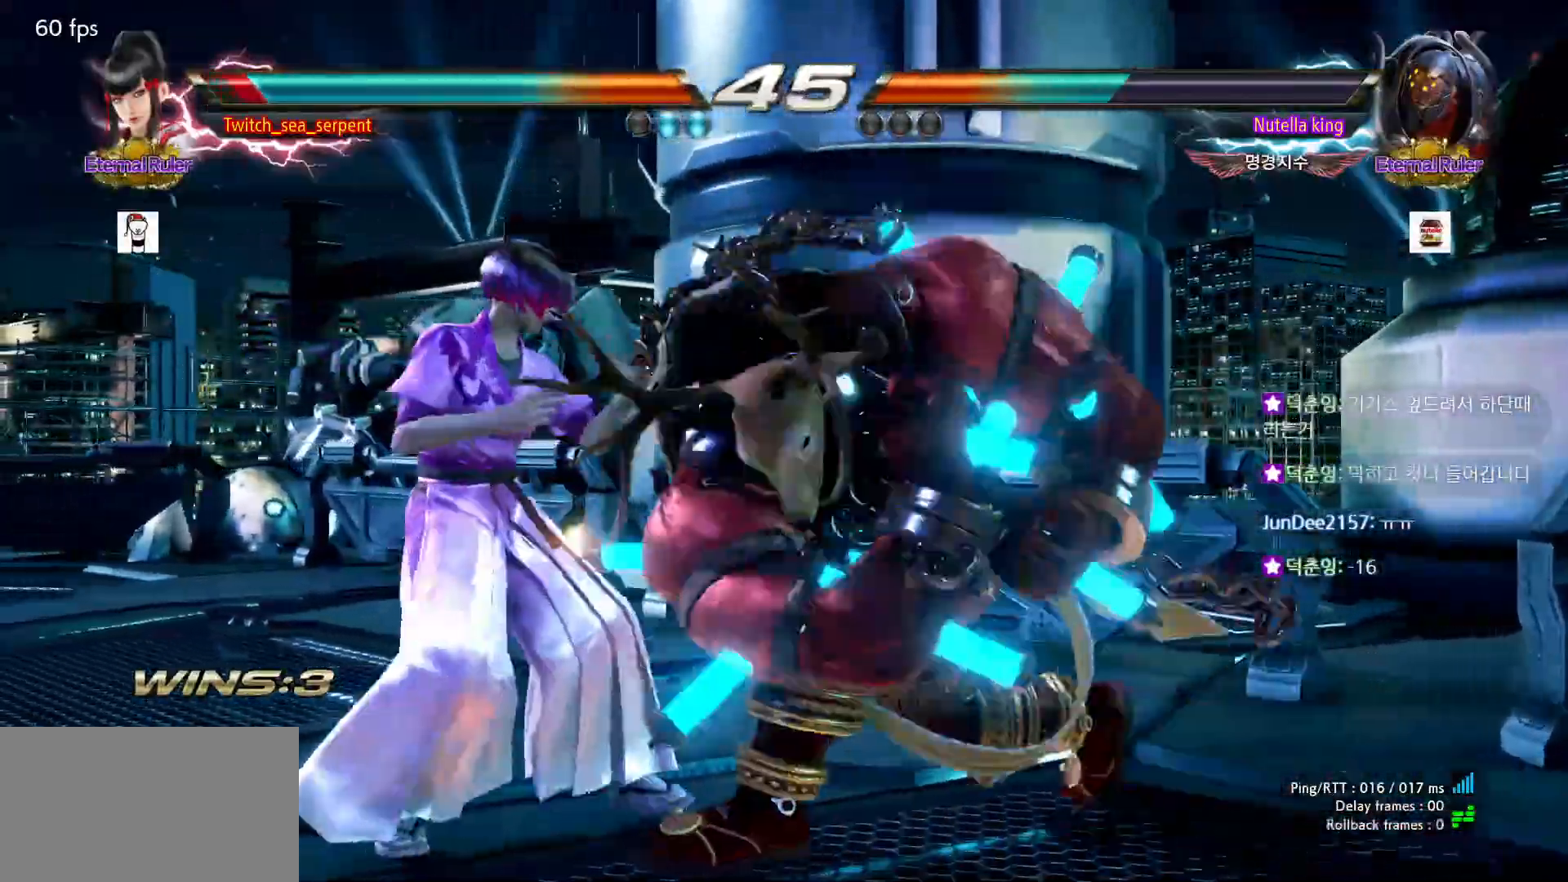
Gameplay with a controller (arcade stick); each line is a JSON object with the inputs held at the frame after it (dt_ms = milliseconds from this image to that frame). "events" lists button and stick changes between this image and that frame as [ms after this image, input, new state], when the widget could be followed in between. Not read: L3 R3.
{"dt_ms": 500, "buttons": [], "left_stick": "center", "events": [[333, "left_stick", "center"]]}
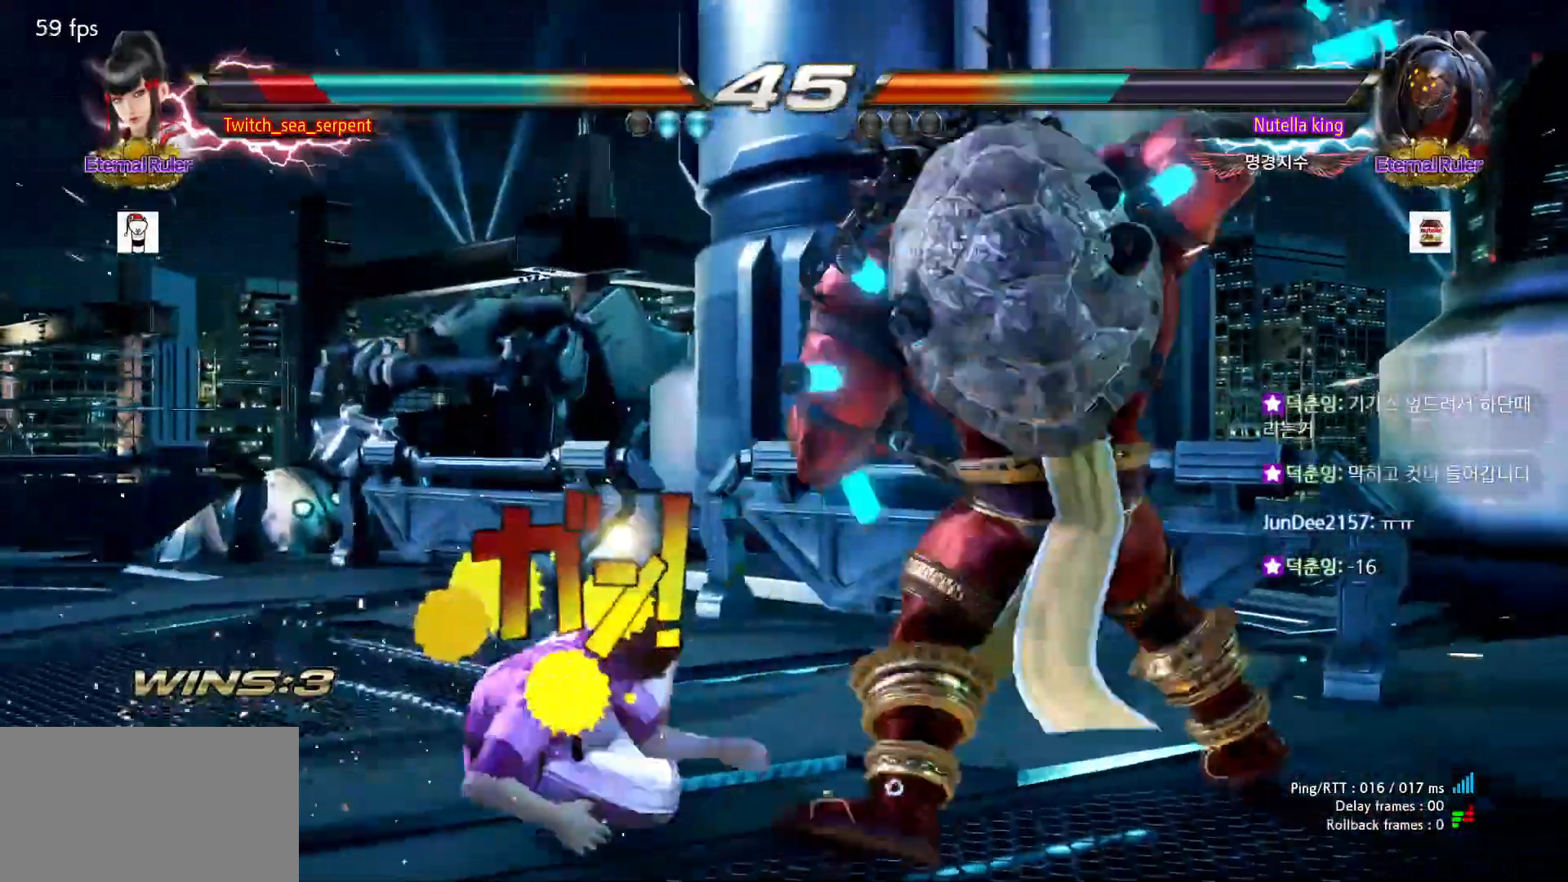
{"dt_ms": 500, "buttons": [], "left_stick": "left"}
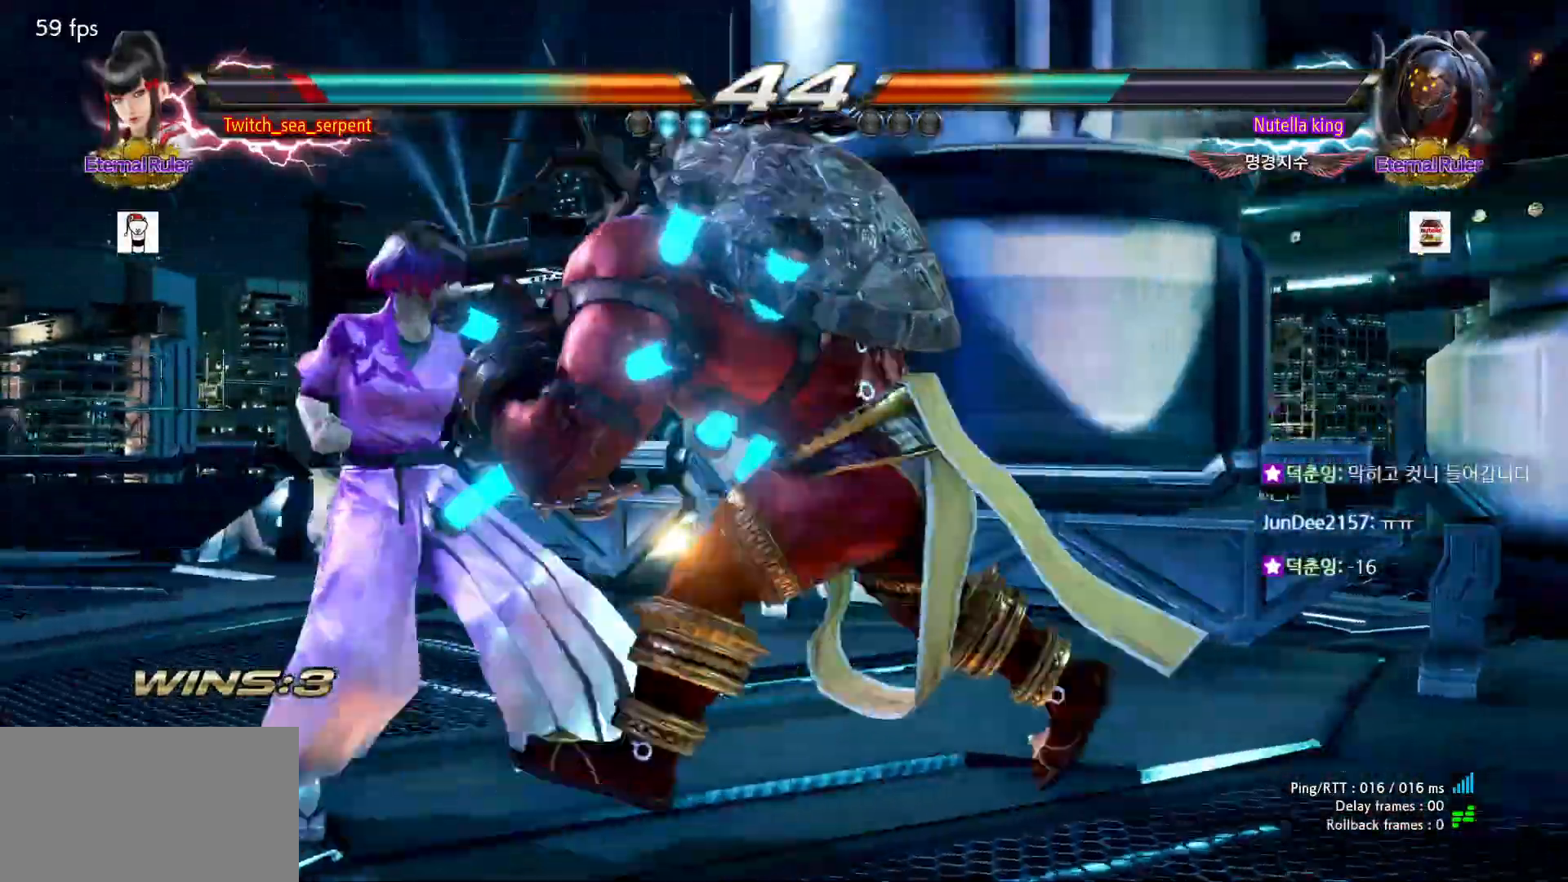
{"dt_ms": 1000, "buttons": ["SQUARE"], "left_stick": "center"}
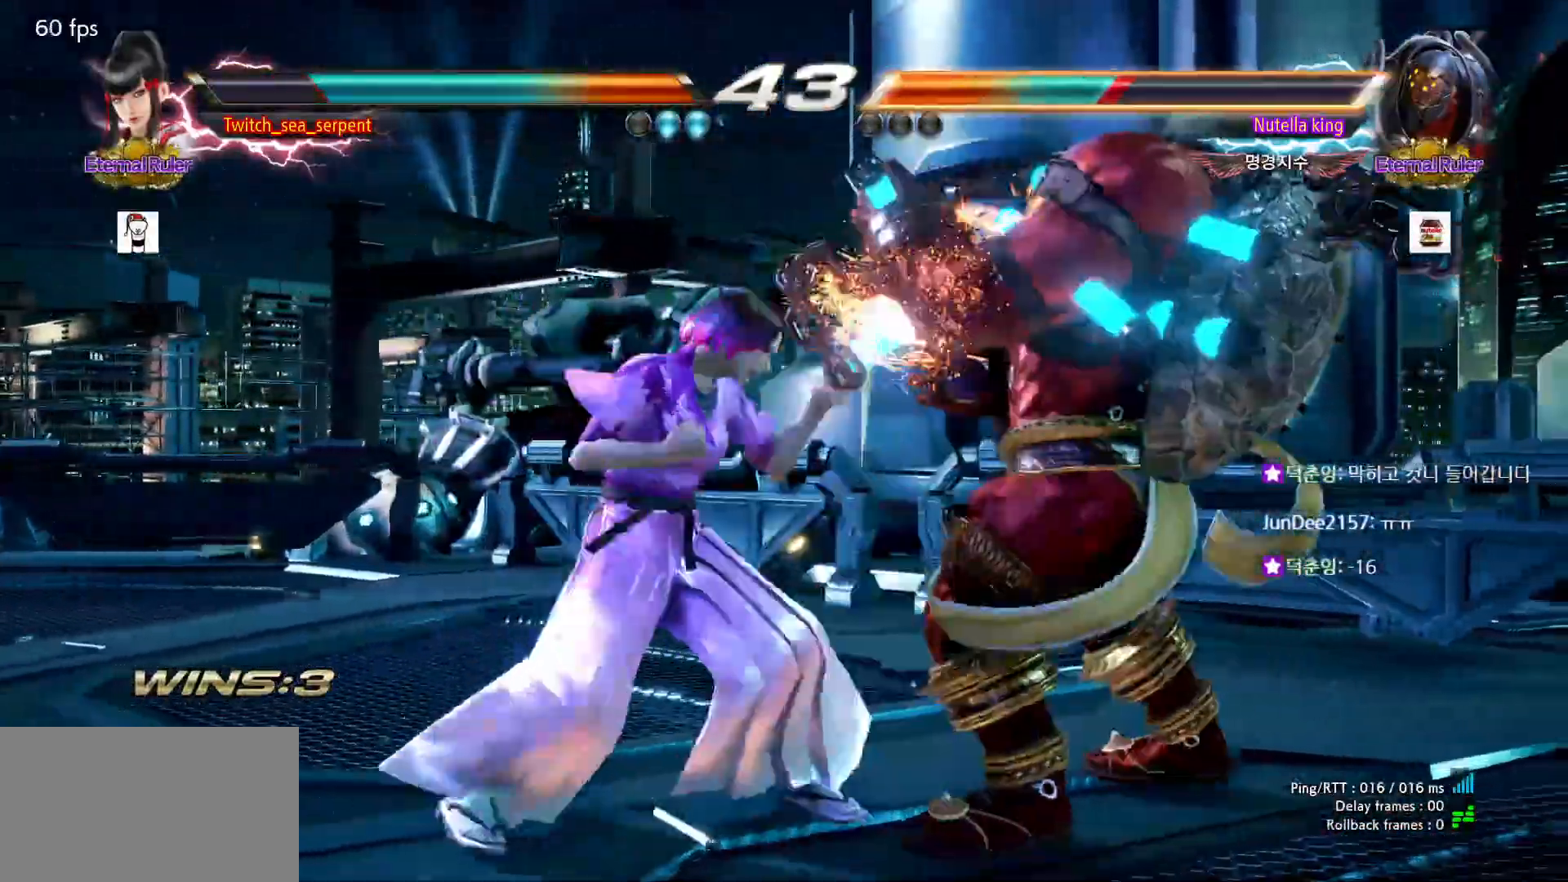
{"dt_ms": 500, "buttons": [], "left_stick": "right", "events": [[50, "SQUARE", "up"], [150, "TRIANGLE", "down"], [217, "TRIANGLE", "up"], [483, "left_stick", "right"]]}
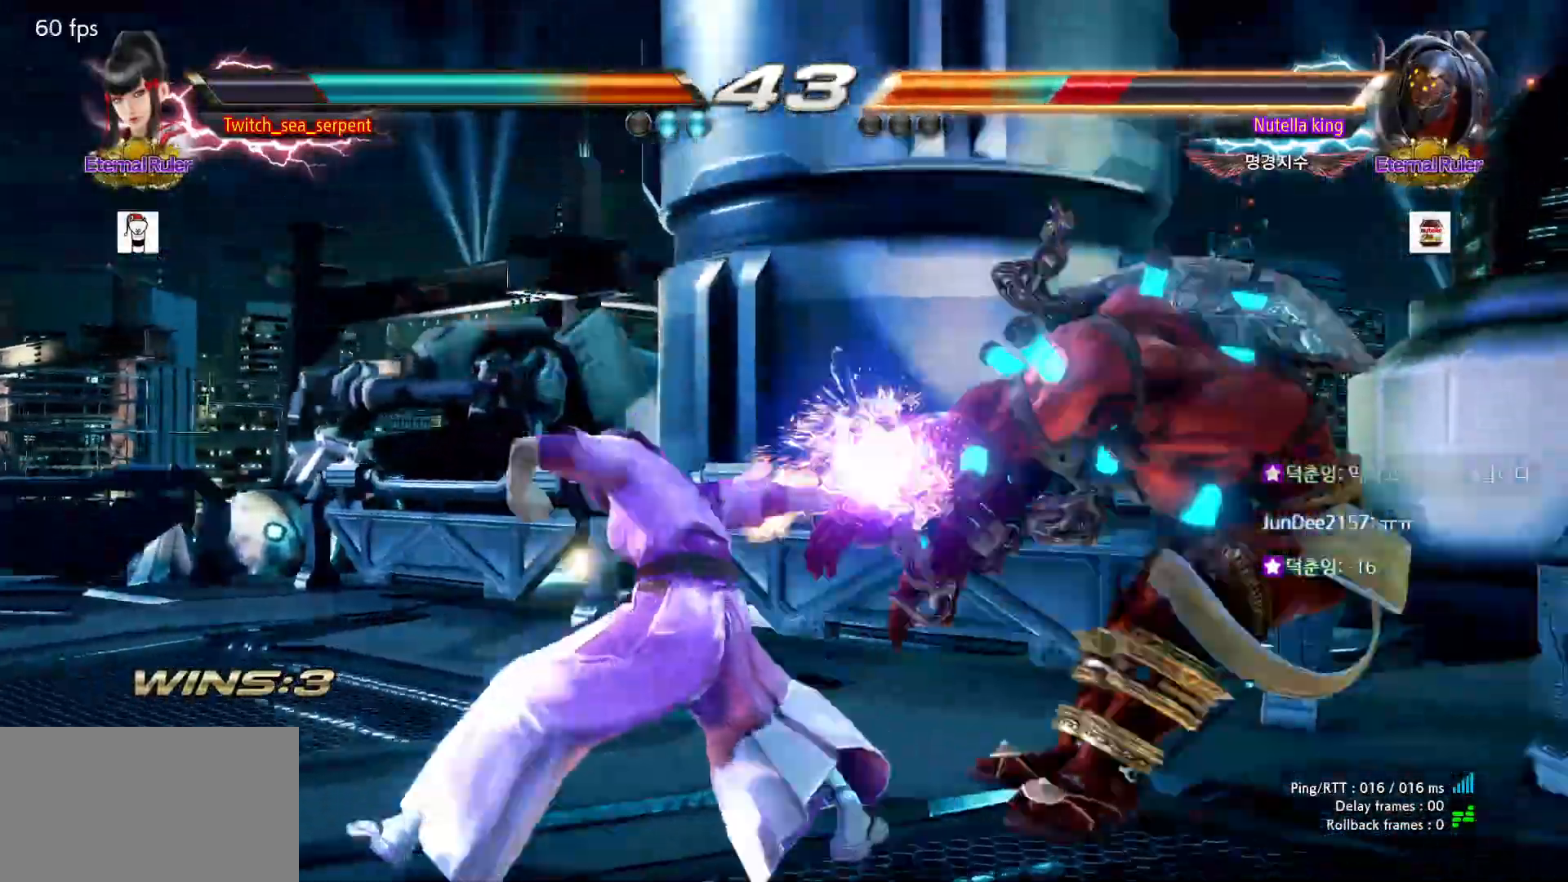
{"dt_ms": 500, "buttons": [], "left_stick": "center", "events": [[33, "left_stick", "center"], [117, "left_stick", "right"], [183, "left_stick", "center"], [383, "left_stick", "down"], [450, "left_stick", "center"]]}
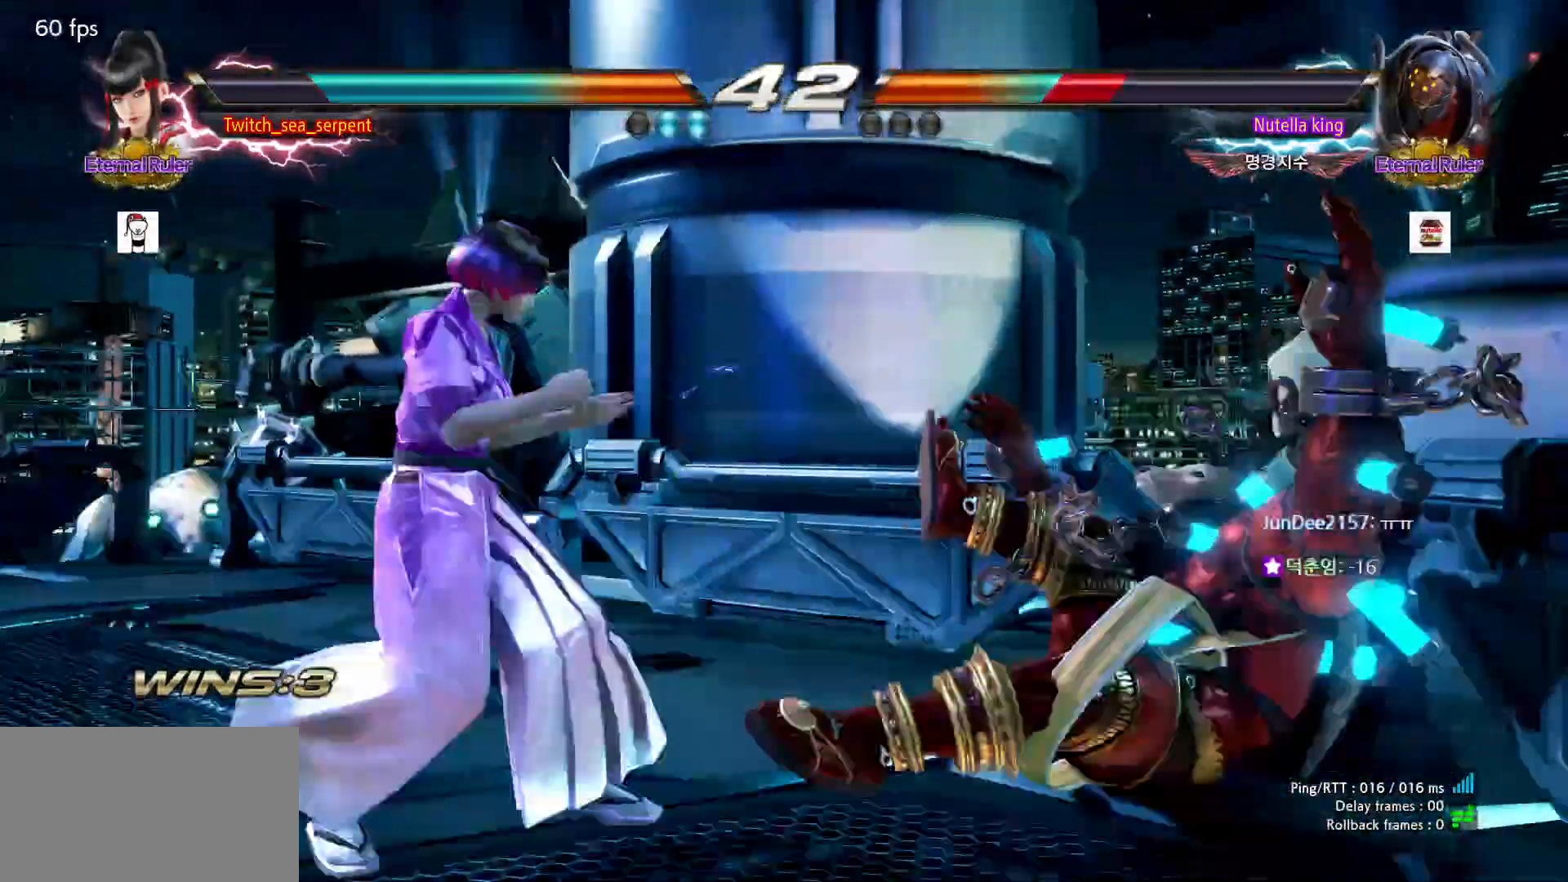
{"dt_ms": 500, "buttons": [], "left_stick": "center", "events": [[217, "left_stick", "down-left"], [267, "CIRCLE", "down"], [383, "CIRCLE", "up"], [433, "left_stick", "center"]]}
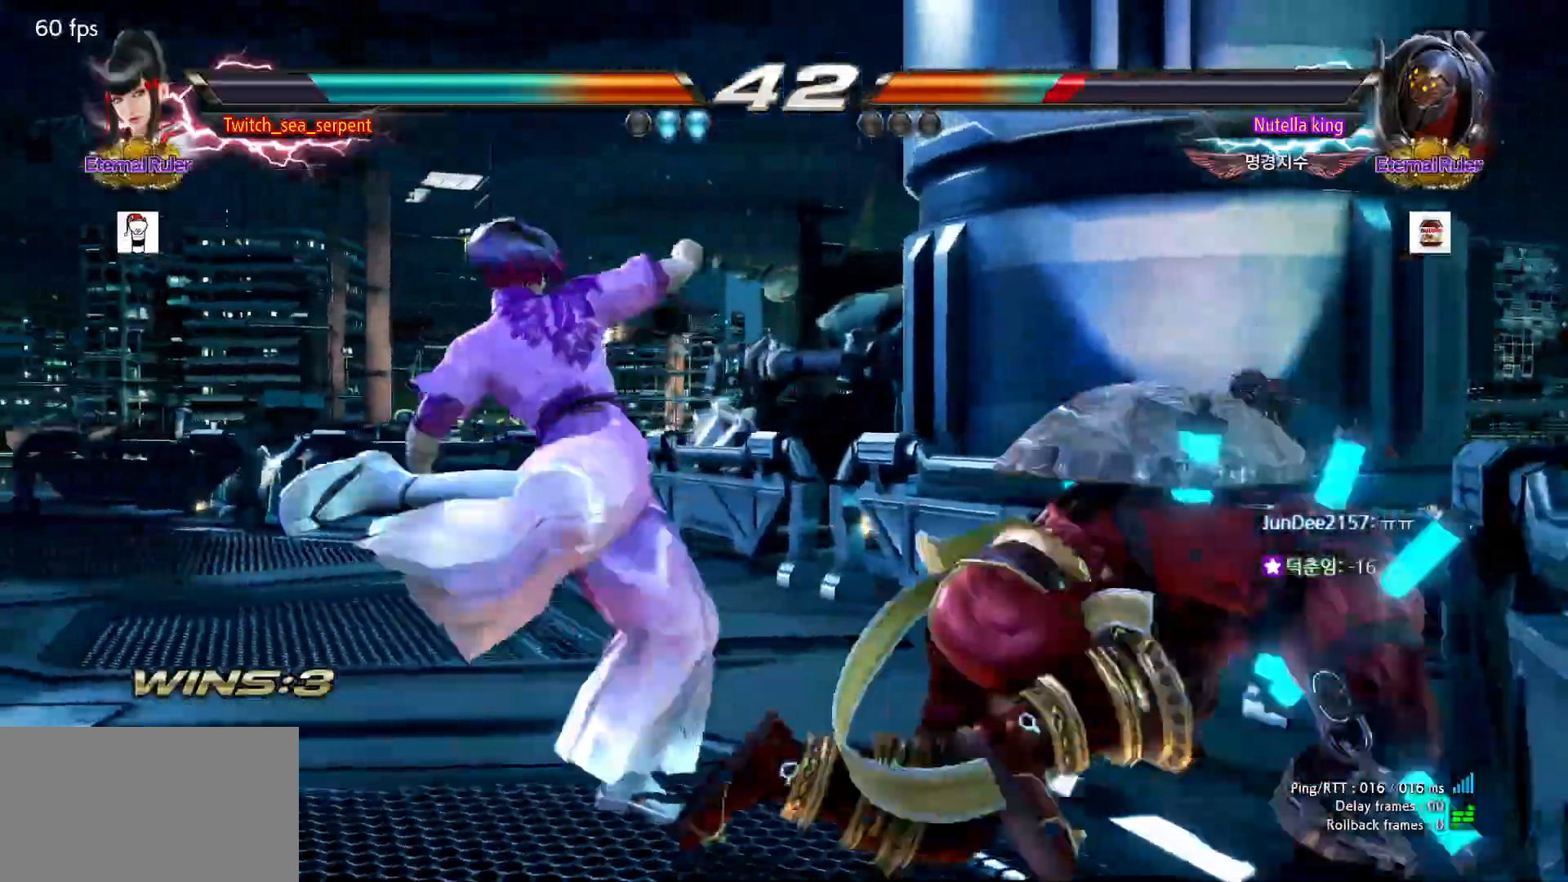
{"dt_ms": 1000, "buttons": [], "left_stick": "center"}
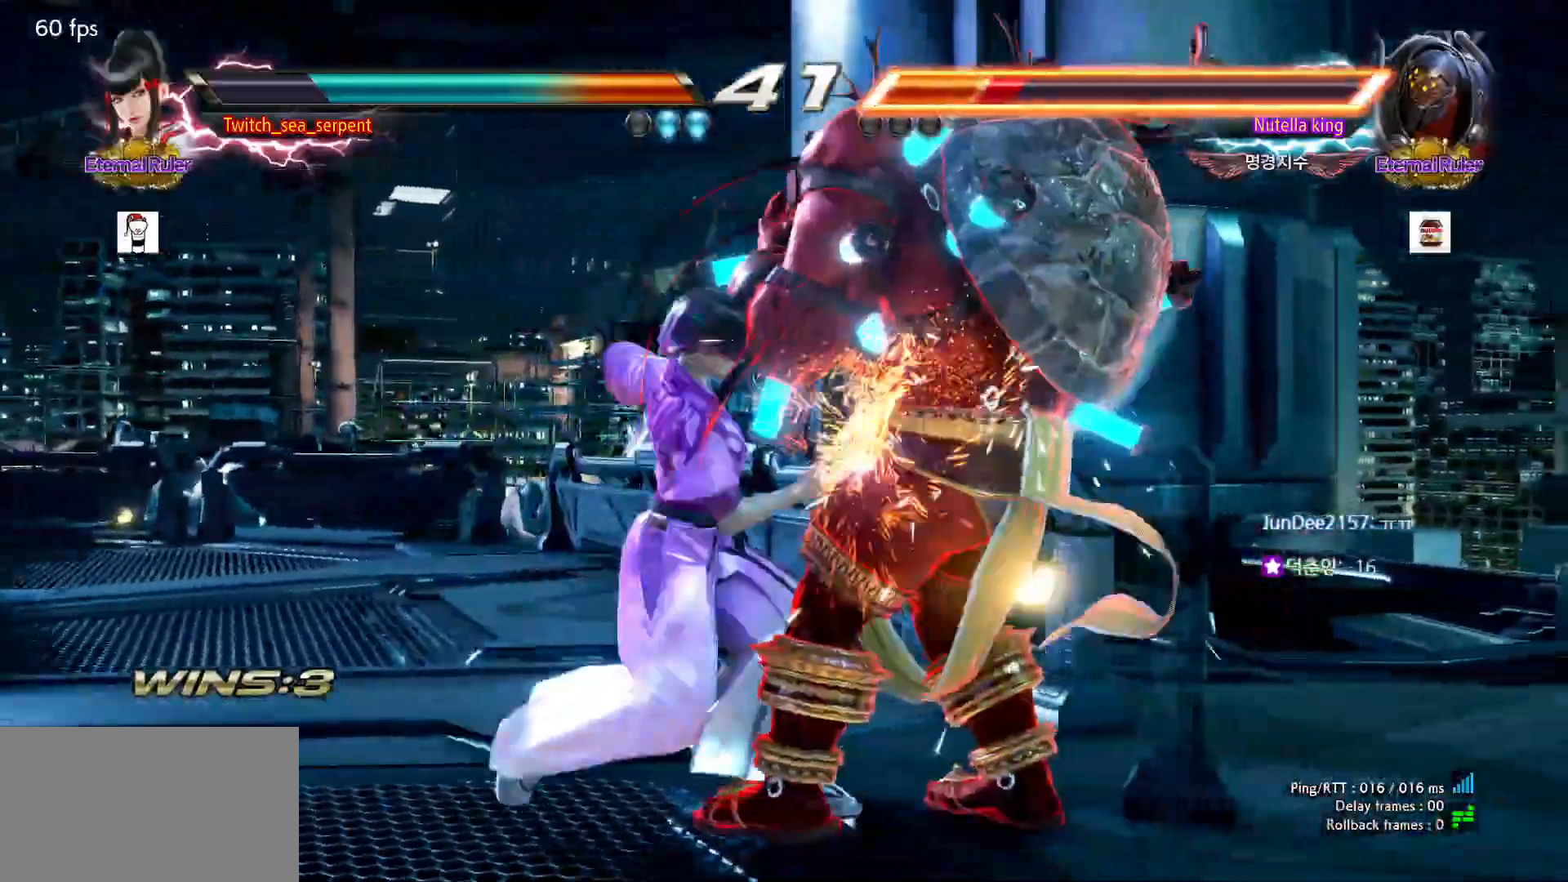
{"dt_ms": 500, "buttons": [], "left_stick": "center", "events": [[300, "left_stick", "right"], [433, "left_stick", "center"]]}